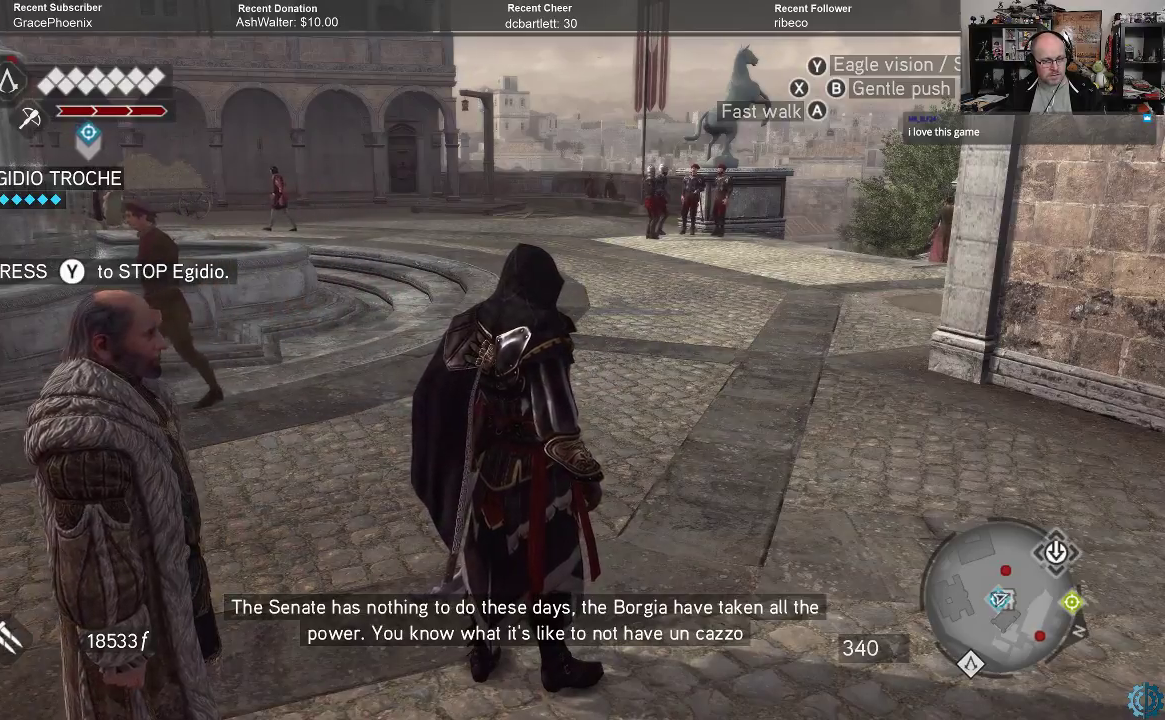
Gameplay with a controller (Xbox layout); each line is a JSON object with the inputs held at the frame after it. "events" lists button and stick changes between this image and that frame as [ms after this image, input, new state], when the widget could be followed in between.
{"buttons": [], "left_stick": "up", "right_stick": "center", "events": [[67, "left_stick", "up"]]}
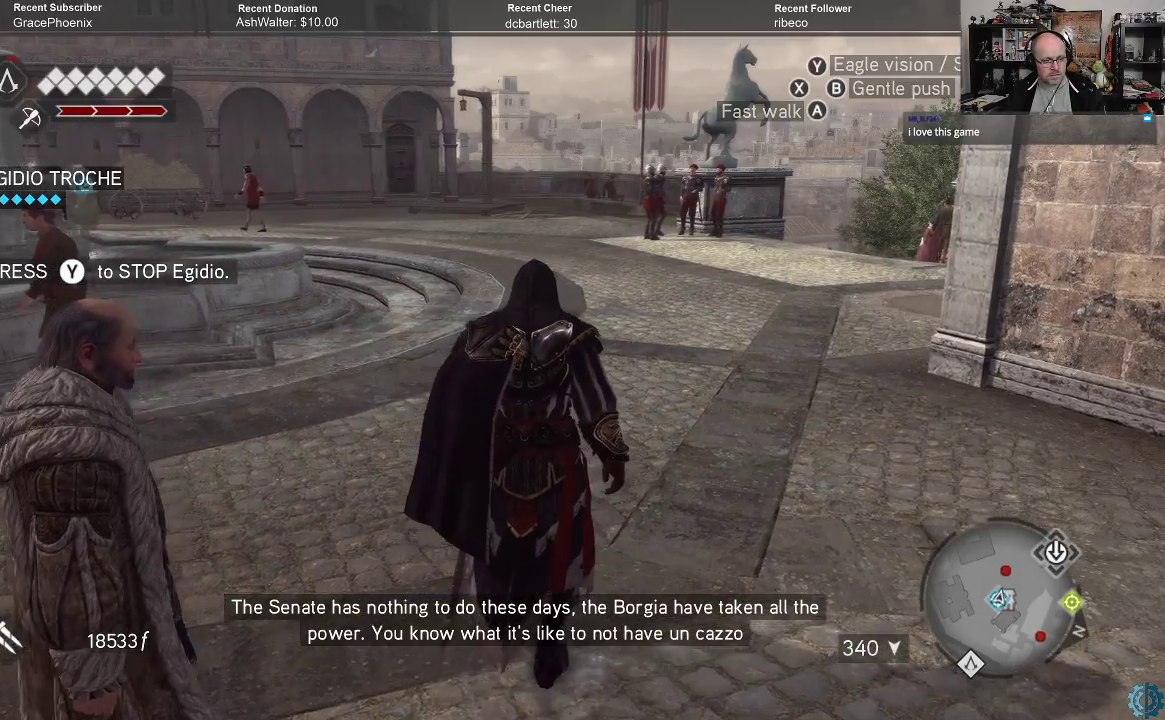
{"buttons": [], "left_stick": "up", "right_stick": "right", "events": [[367, "right_stick", "right"]]}
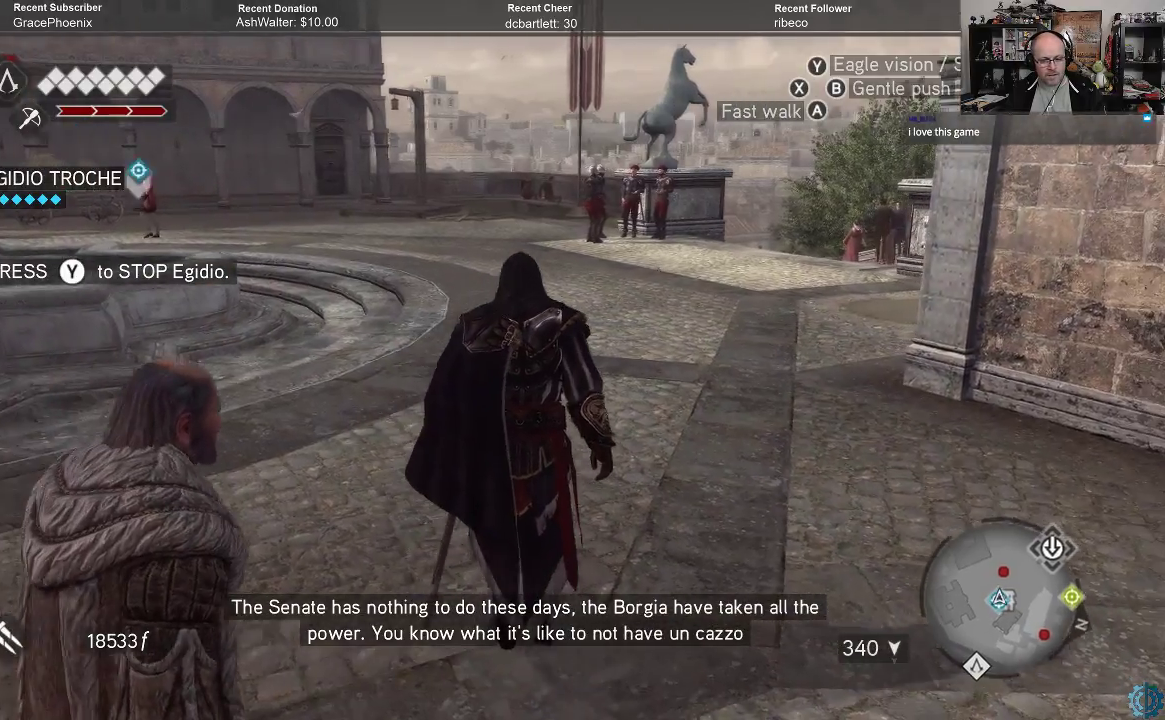
{"buttons": [], "left_stick": "up", "right_stick": "center", "events": [[100, "right_stick", "center"], [167, "right_stick", "right"], [367, "right_stick", "center"]]}
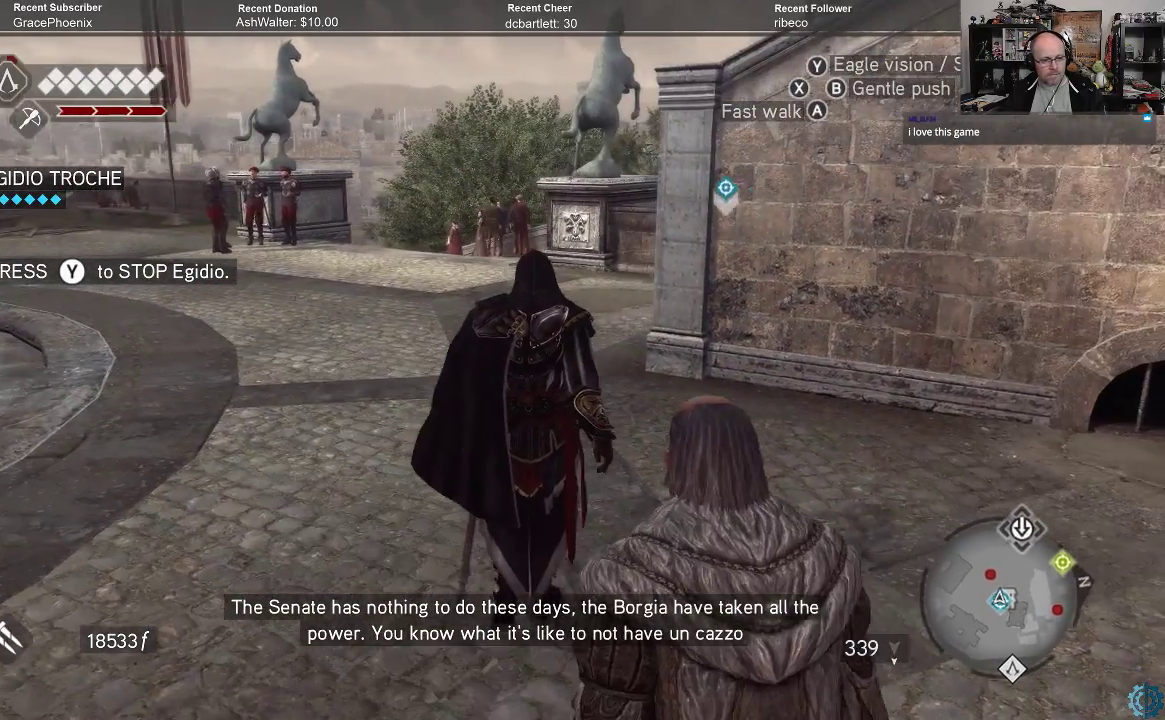
{"buttons": [], "left_stick": "up", "right_stick": "center", "events": []}
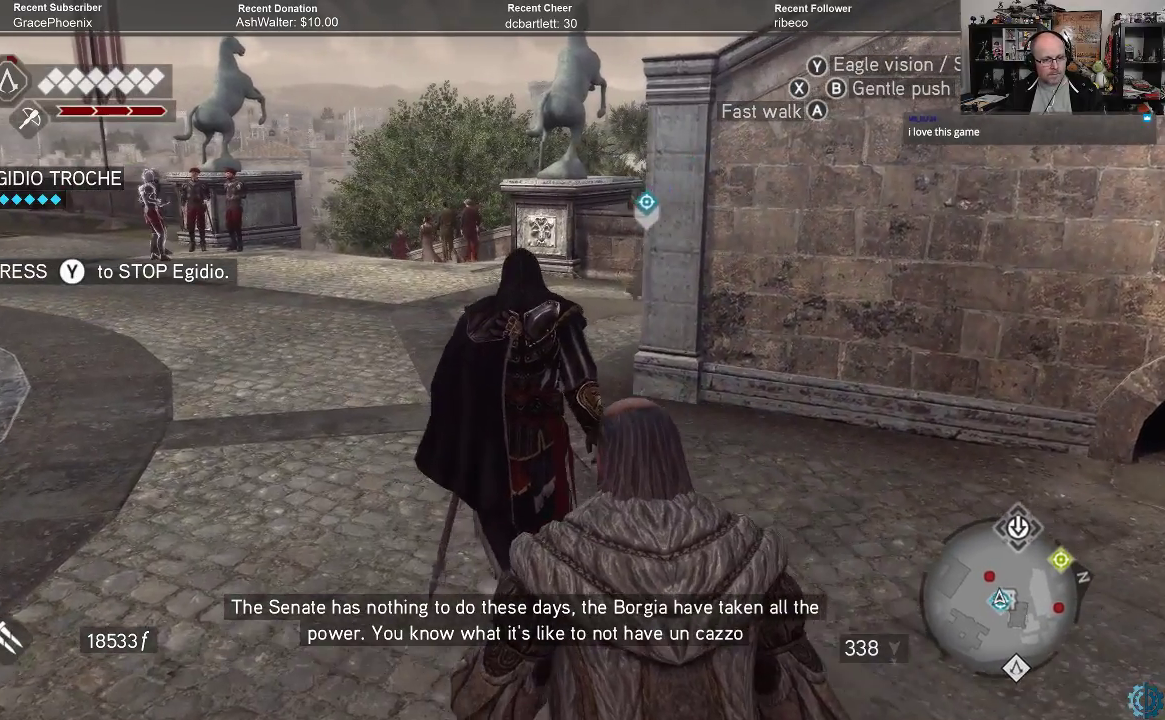
{"buttons": [], "left_stick": "up", "right_stick": "center", "events": []}
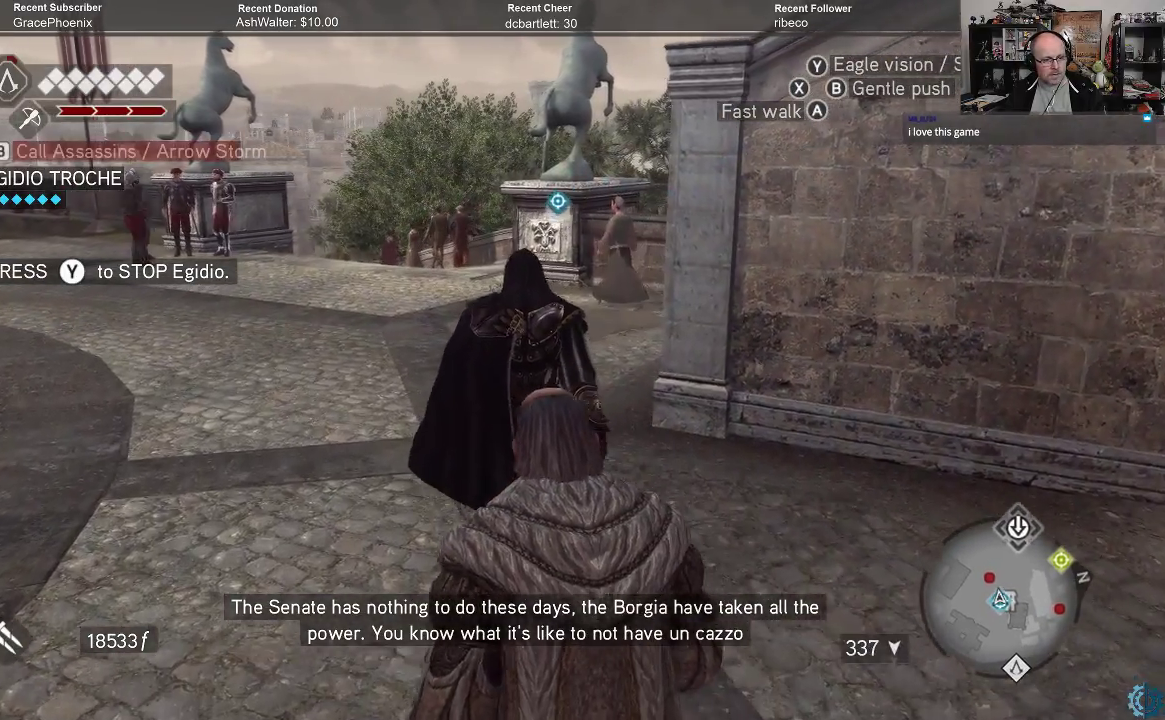
{"buttons": [], "left_stick": "up", "right_stick": "center", "events": []}
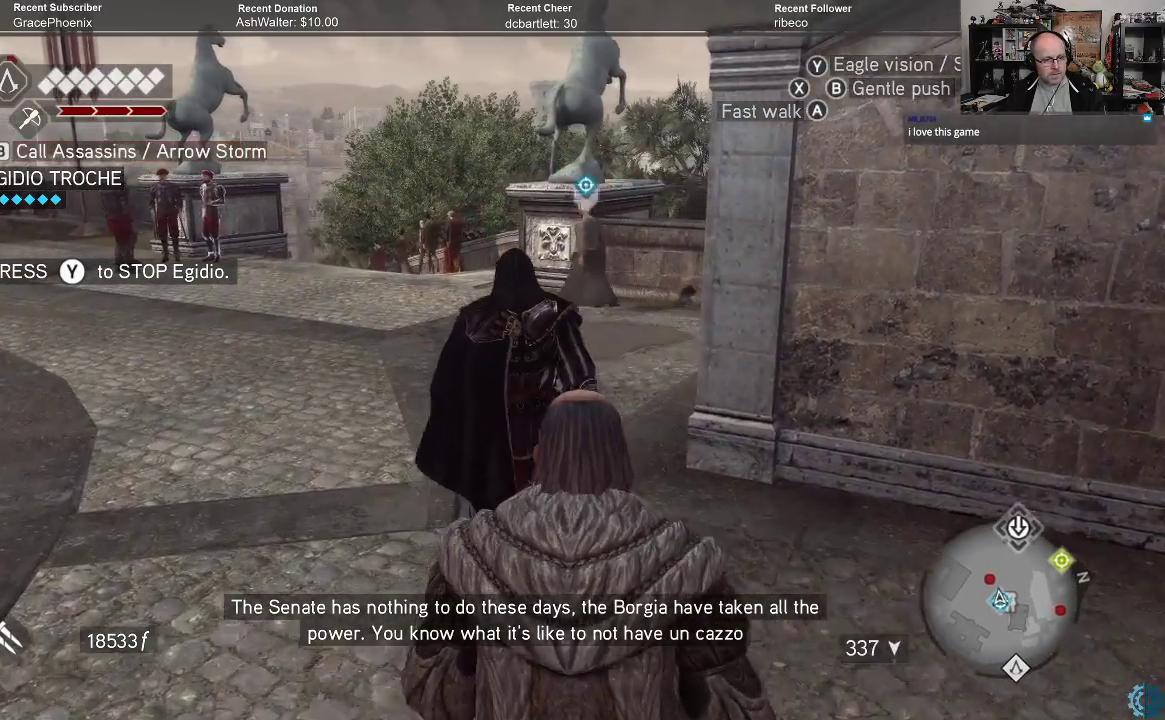
{"buttons": [], "left_stick": "up", "right_stick": "center", "events": []}
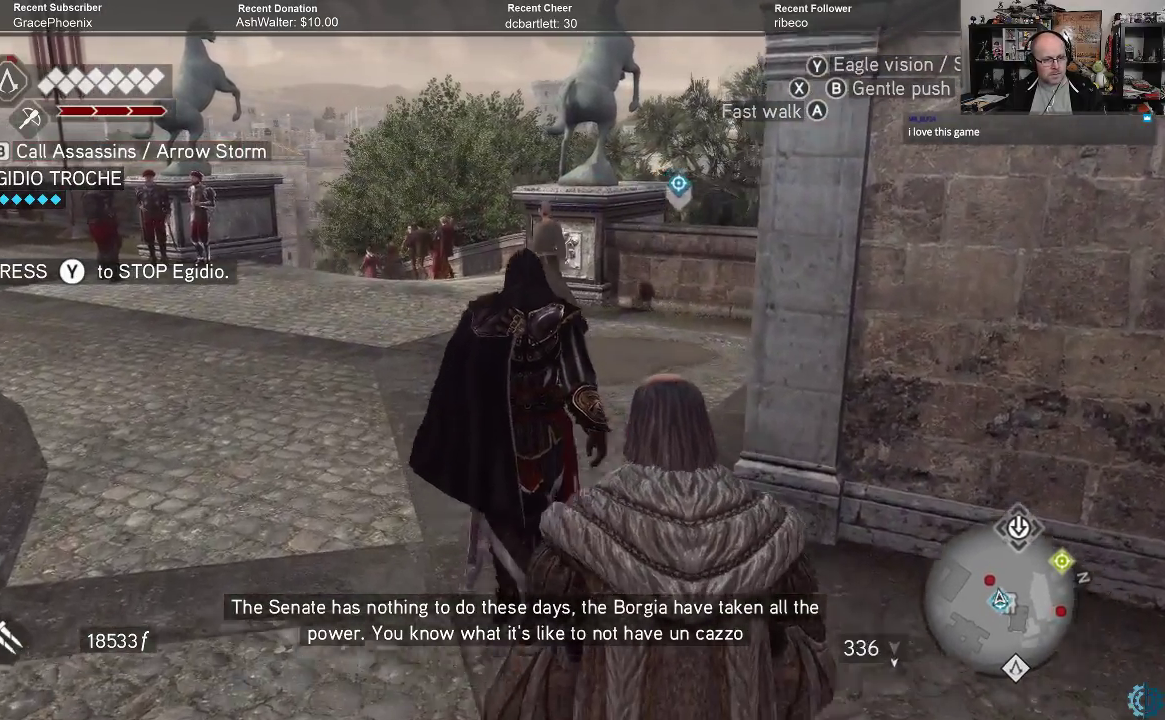
{"buttons": [], "left_stick": "up", "right_stick": "center", "events": [[233, "right_stick", "down-left"], [300, "right_stick", "left"], [467, "right_stick", "center"]]}
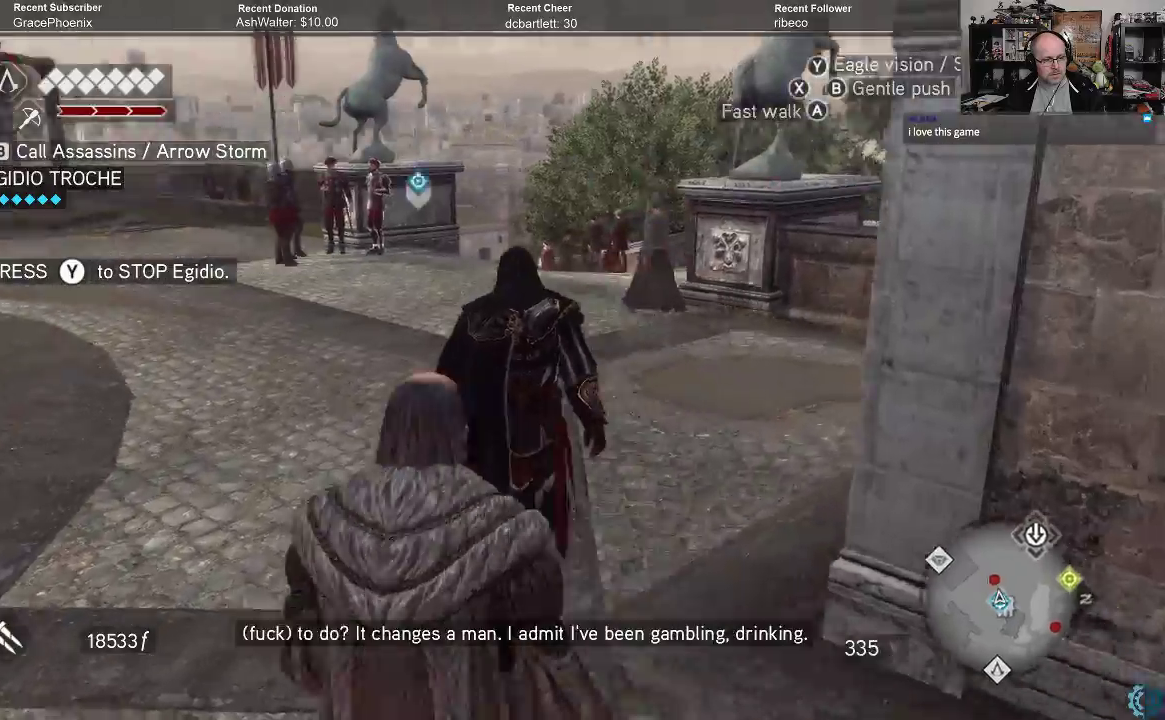
{"buttons": [], "left_stick": "up", "right_stick": "center", "events": []}
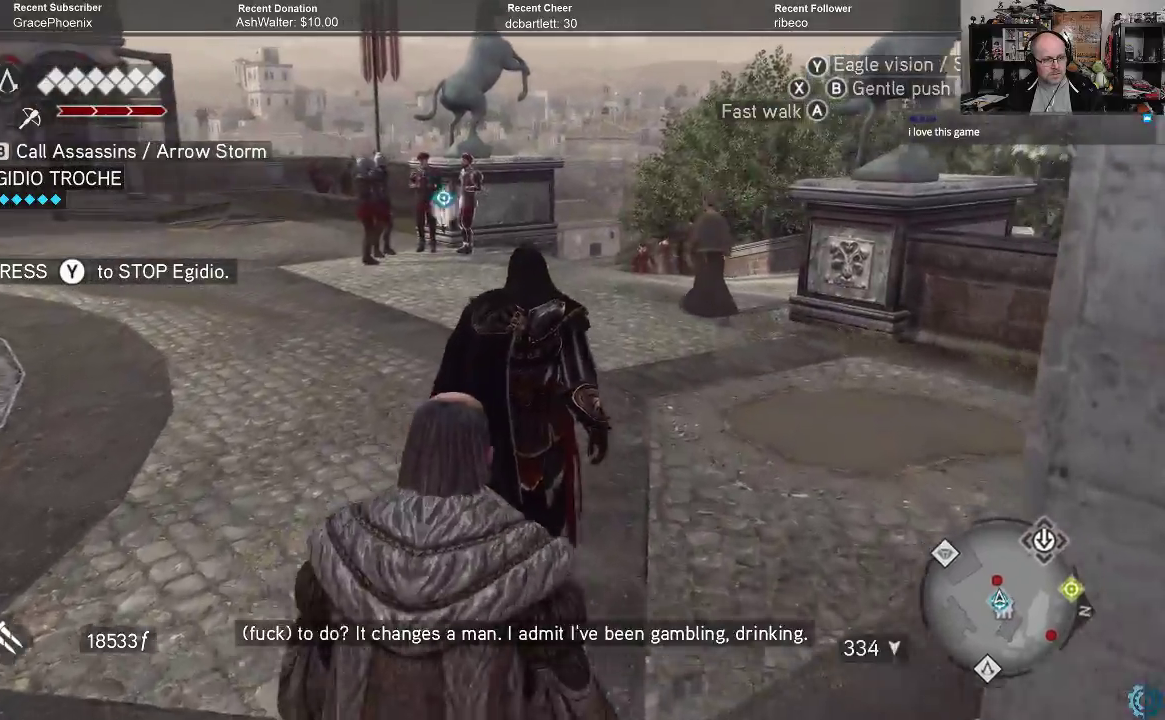
{"buttons": [], "left_stick": "up", "right_stick": "center", "events": []}
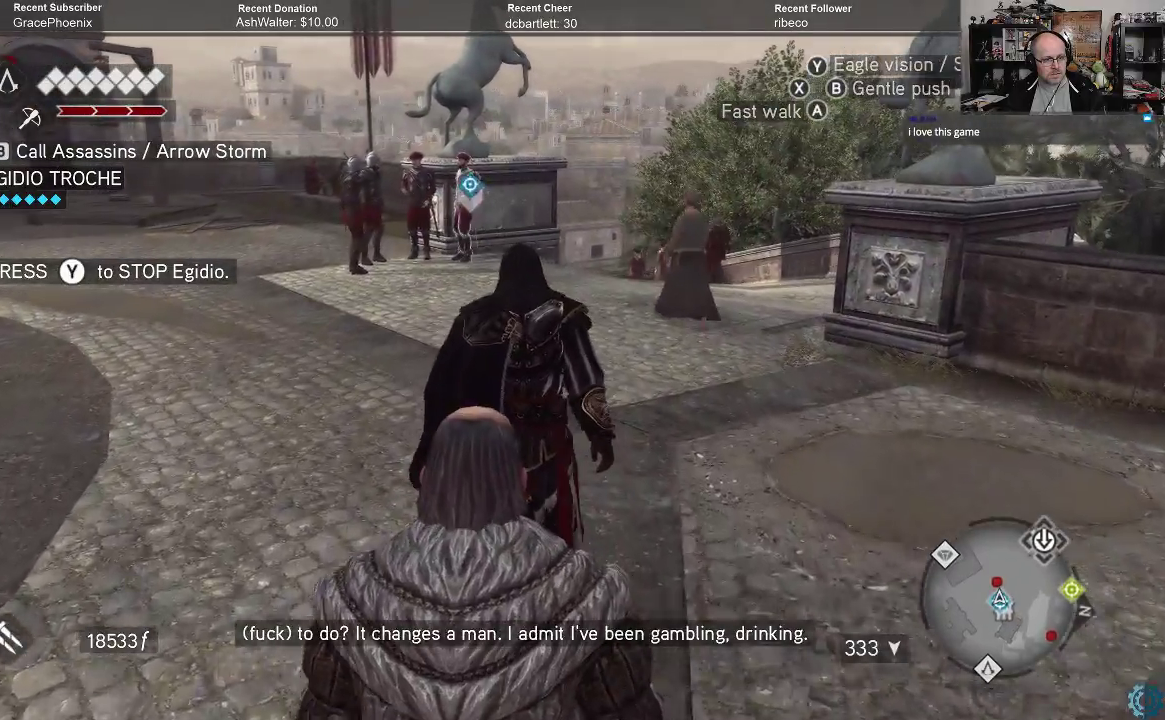
{"buttons": [], "left_stick": "up", "right_stick": "center", "events": [[200, "right_stick", "right"], [367, "right_stick", "center"]]}
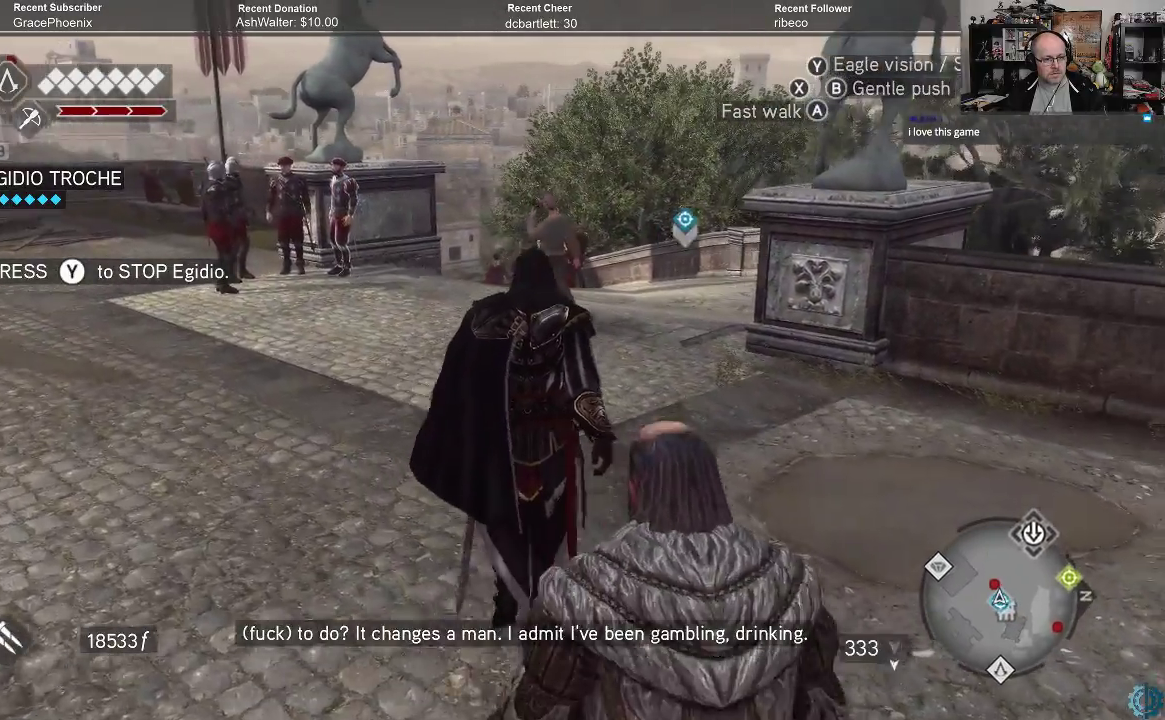
{"buttons": [], "left_stick": "up", "right_stick": "center", "events": []}
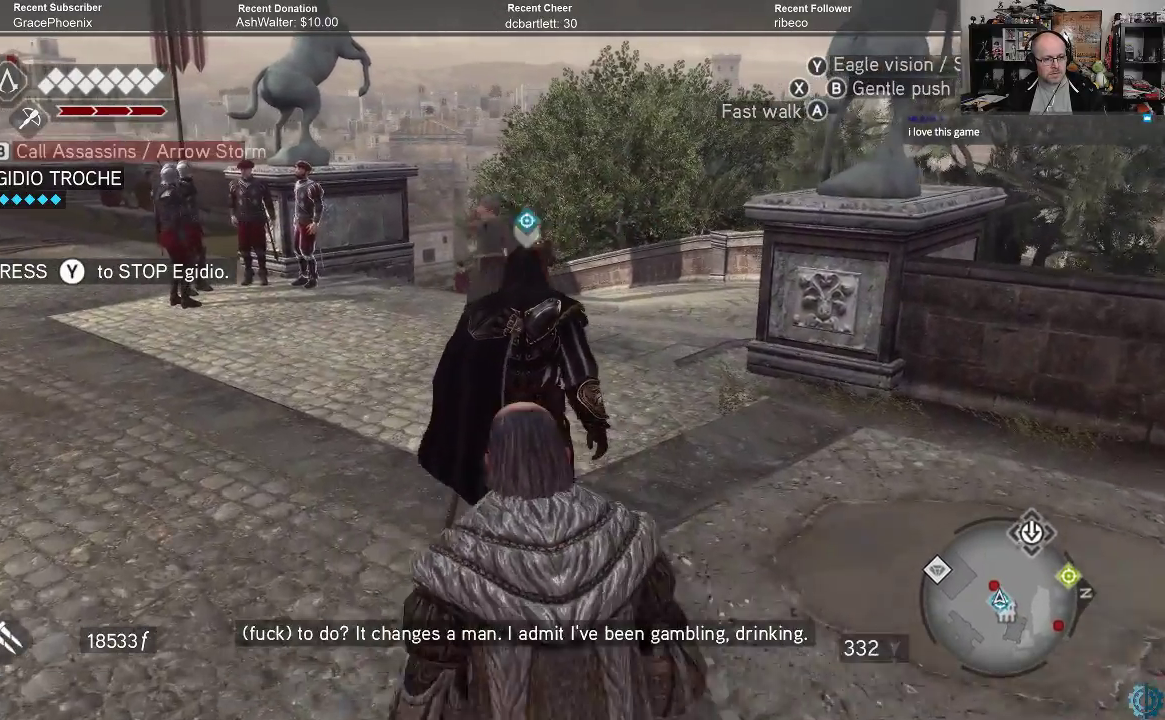
{"buttons": [], "left_stick": "up", "right_stick": "center", "events": []}
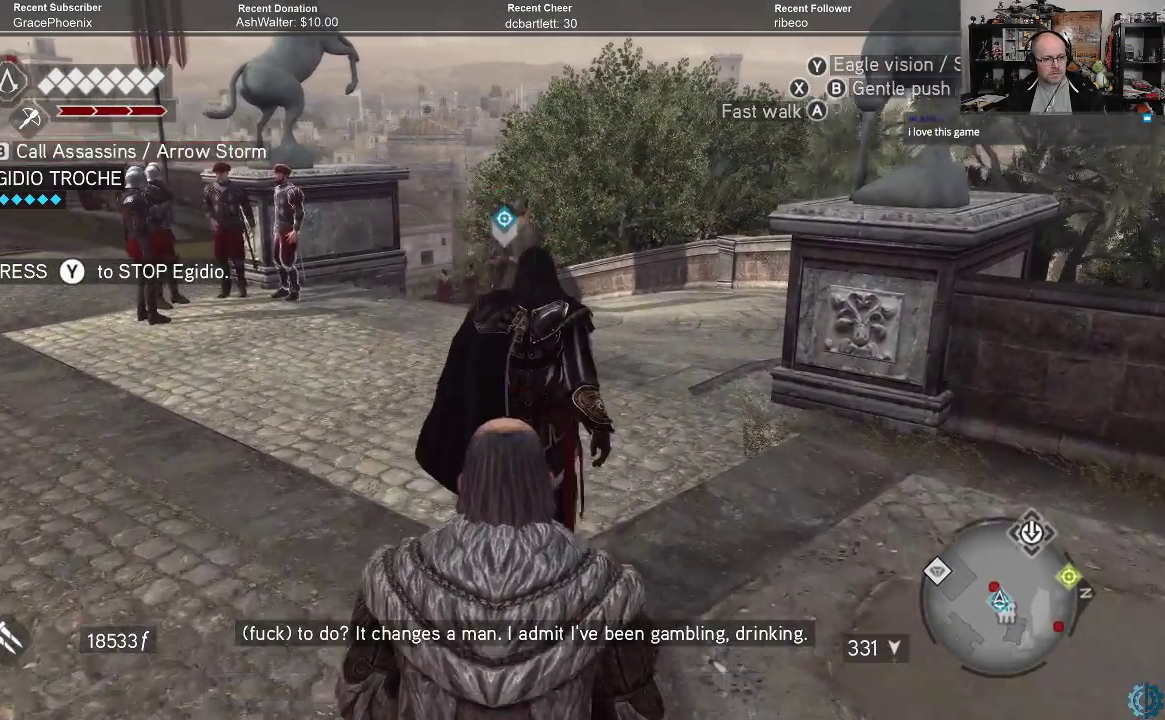
{"buttons": [], "left_stick": "up", "right_stick": "center", "events": [[167, "right_stick", "right"], [367, "right_stick", "center"]]}
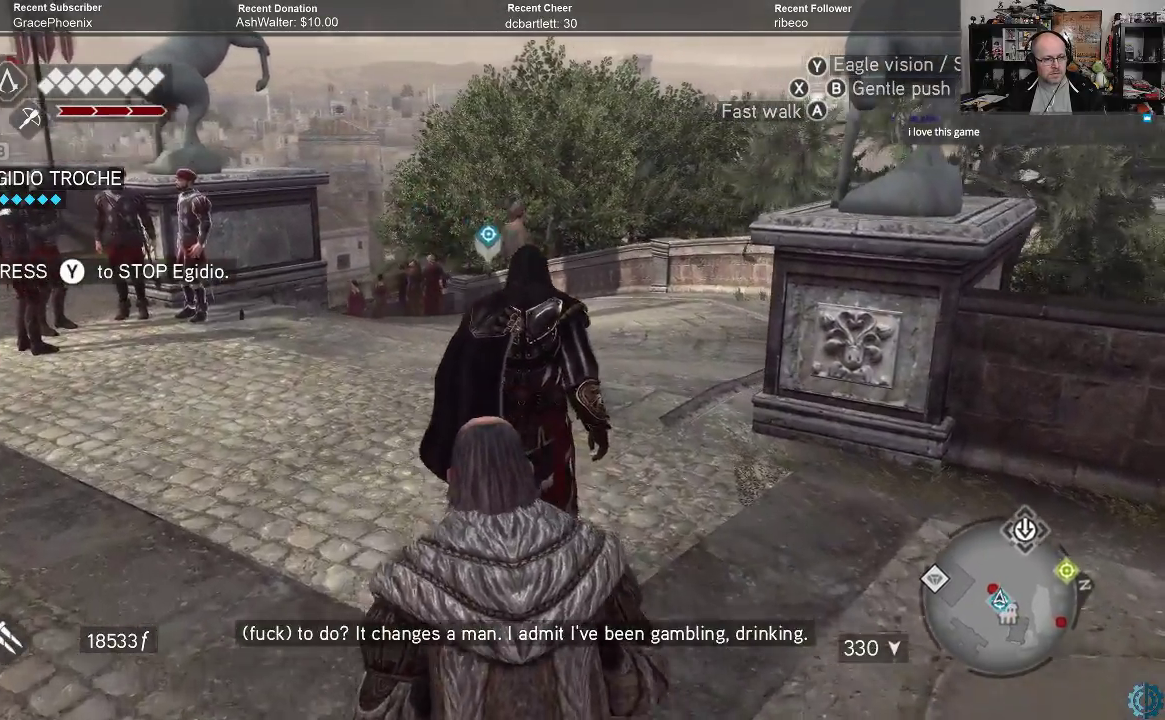
{"buttons": [], "left_stick": "up", "right_stick": "center", "events": []}
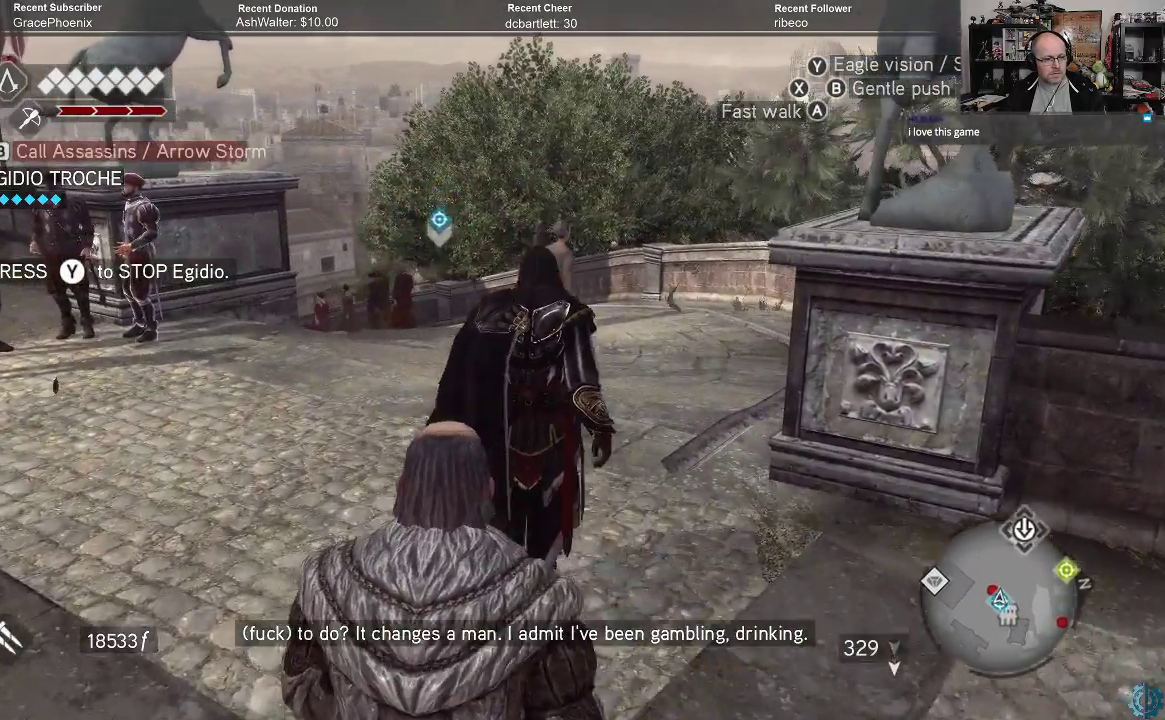
{"buttons": [], "left_stick": "up", "right_stick": "center", "events": []}
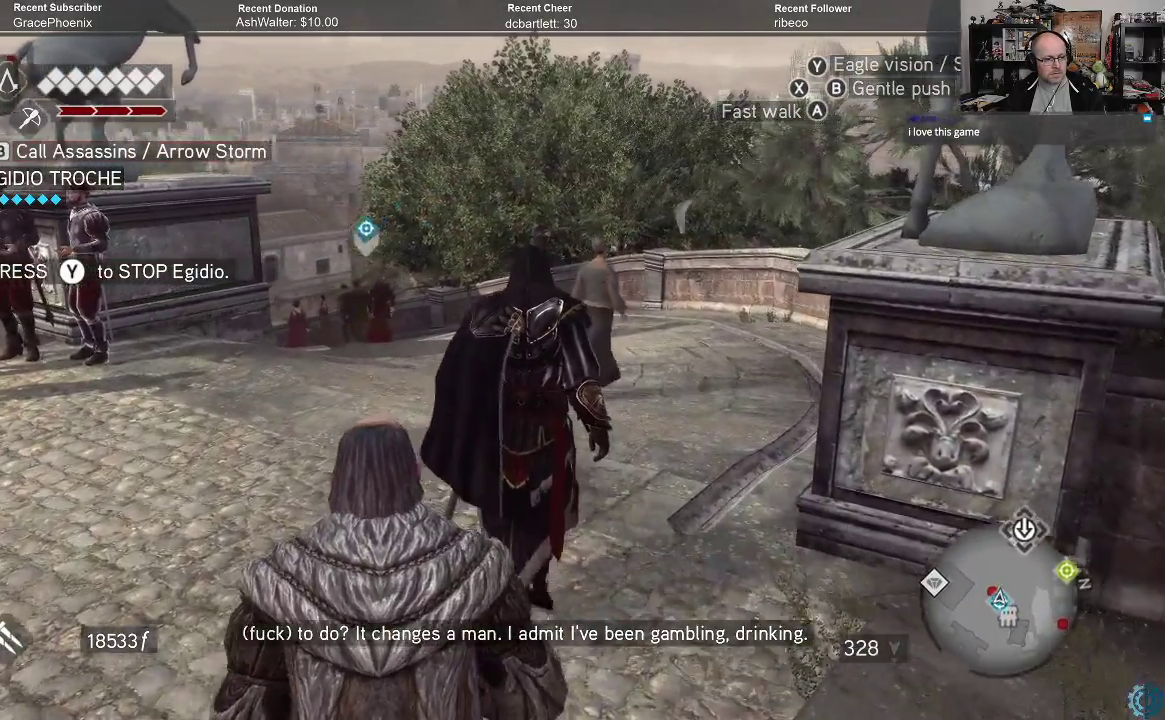
{"buttons": [], "left_stick": "up", "right_stick": "center", "events": []}
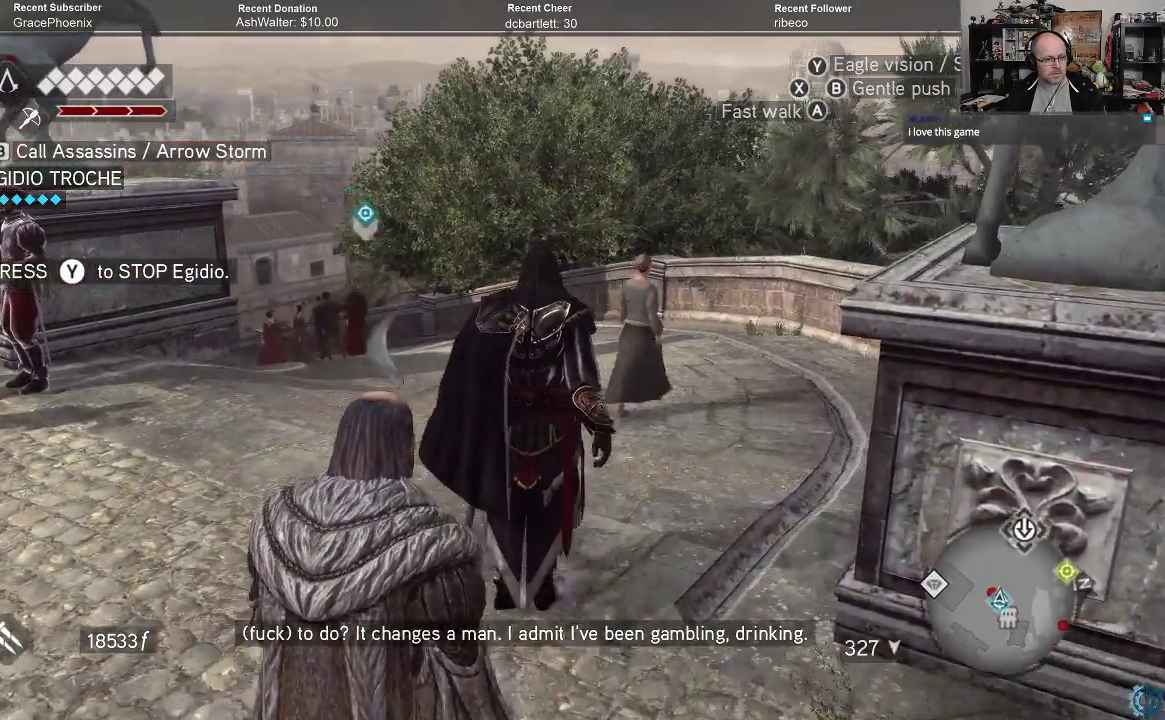
{"buttons": [], "left_stick": "up-right", "right_stick": "left", "events": [[267, "left_stick", "up-right"], [333, "right_stick", "down-left"], [433, "right_stick", "left"]]}
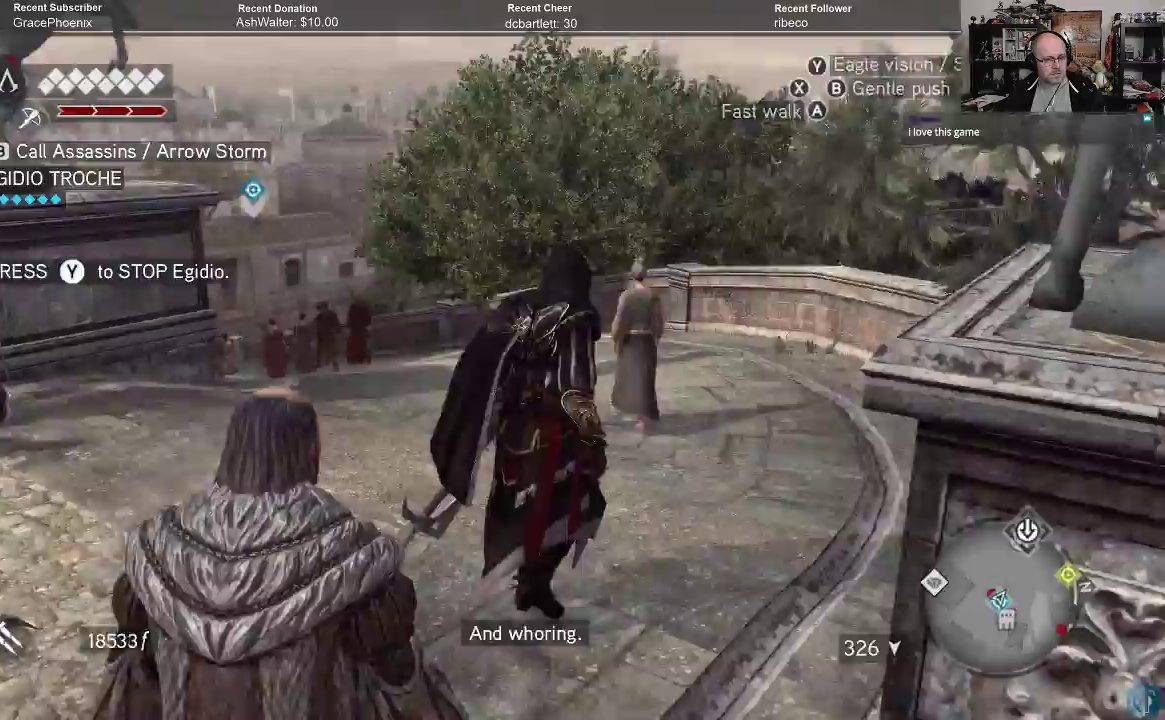
{"buttons": [], "left_stick": "up-right", "right_stick": "left", "events": [[267, "right_stick", "center"], [467, "right_stick", "left"]]}
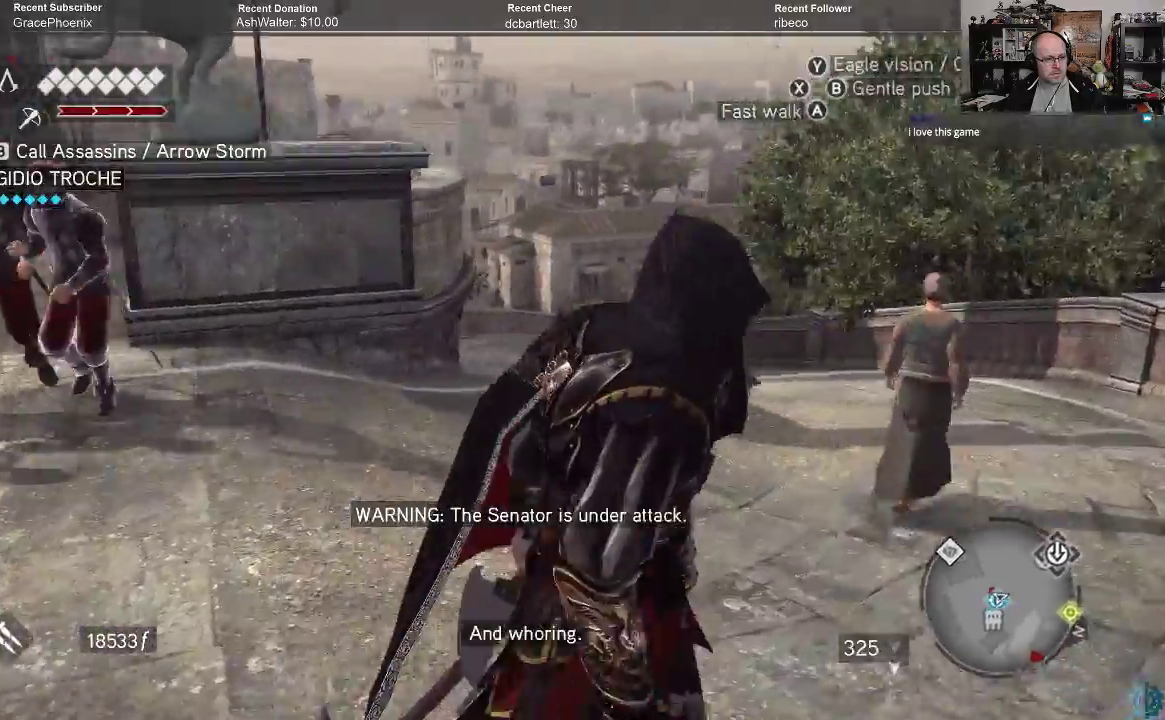
{"buttons": [], "left_stick": "up-left", "right_stick": "center", "events": [[233, "left_stick", "up"], [433, "right_stick", "center"], [467, "left_stick", "up-left"]]}
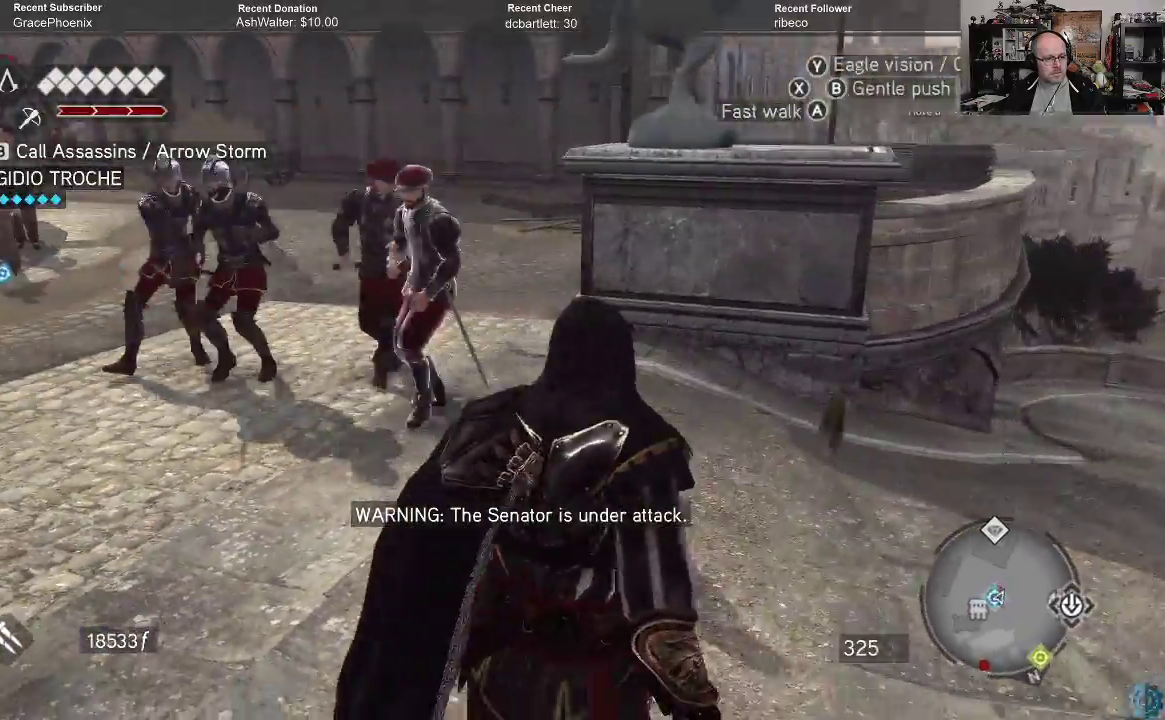
{"buttons": [], "left_stick": "up-left", "right_stick": "center", "events": []}
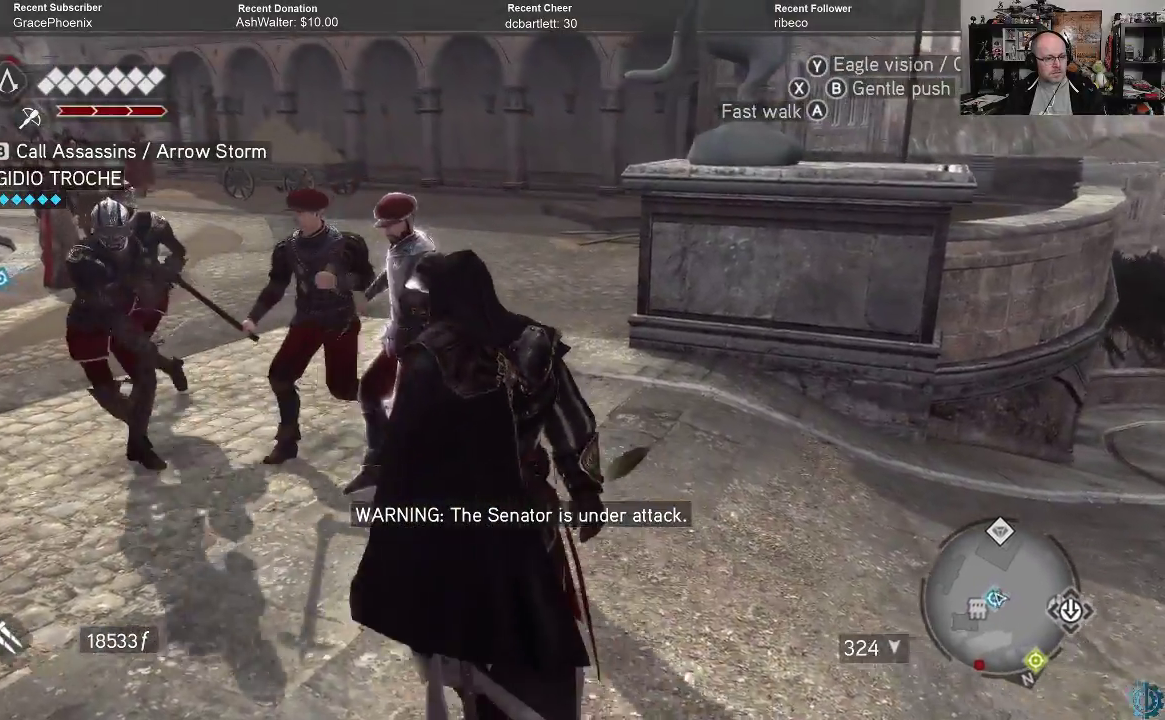
{"buttons": ["X"], "left_stick": "up-left", "right_stick": "center", "events": [[333, "X", "down"], [400, "X", "up"], [500, "X", "down"]]}
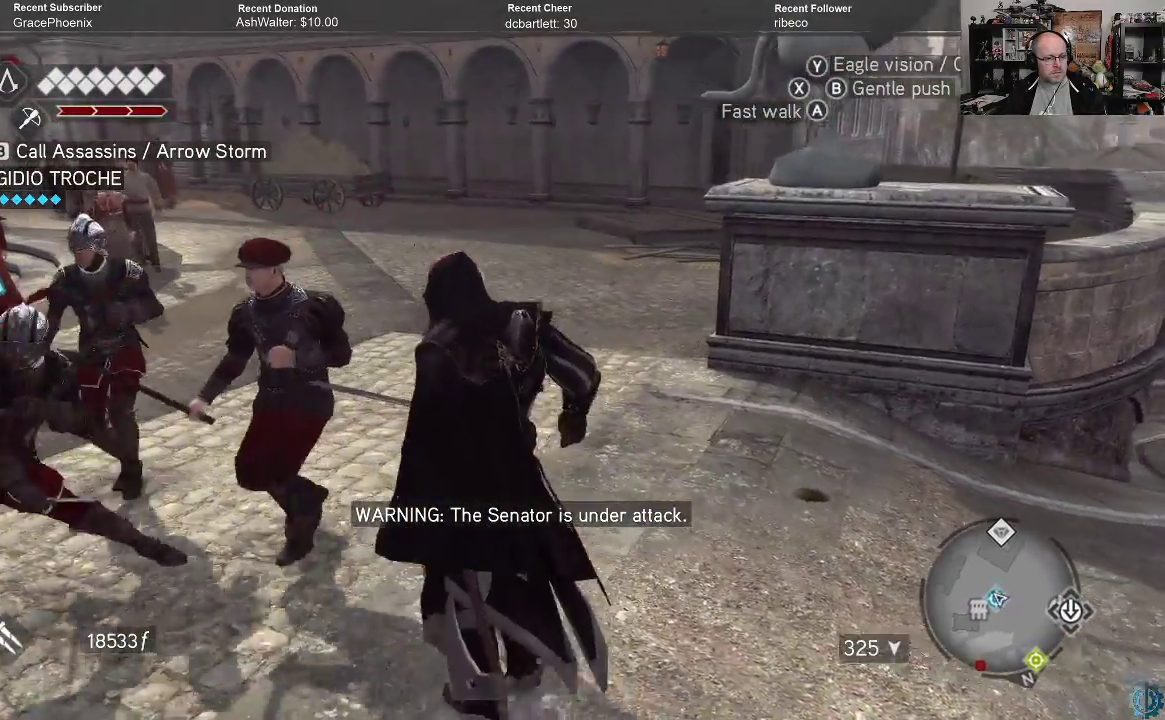
{"buttons": [], "left_stick": "up-left", "right_stick": "center", "events": [[67, "X", "up"], [133, "X", "down"], [233, "X", "up"], [300, "X", "down"], [367, "X", "up"], [433, "X", "down"], [500, "X", "up"]]}
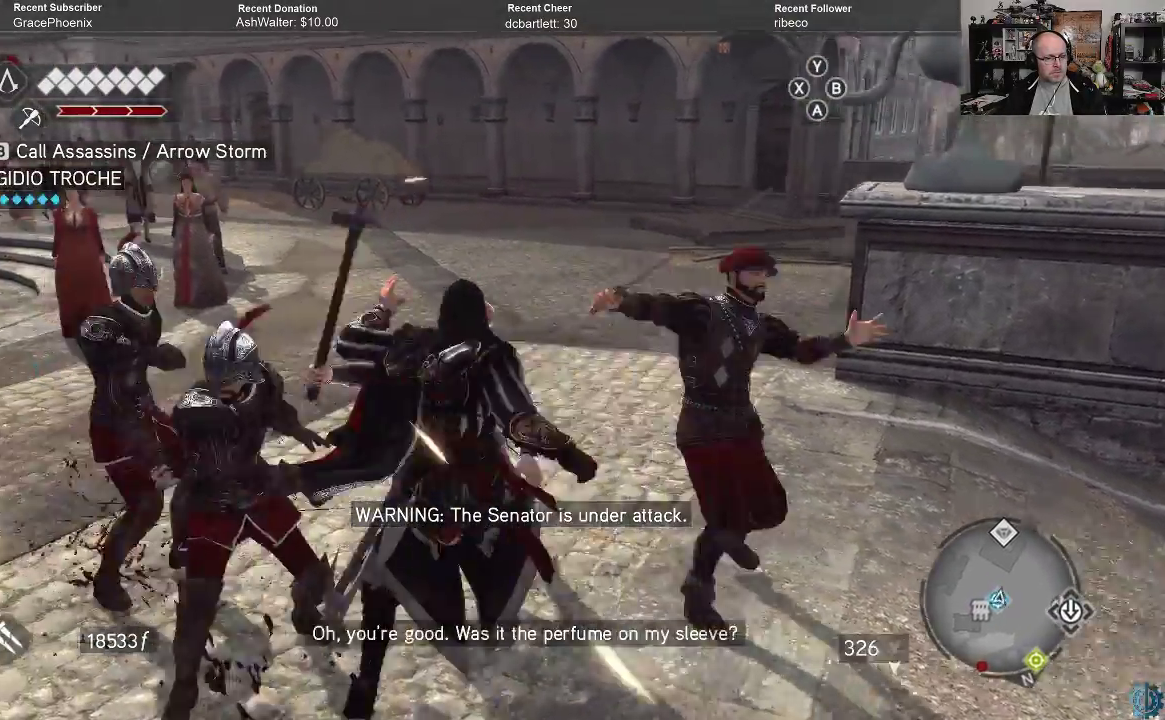
{"buttons": [], "left_stick": "left", "right_stick": "center", "events": [[233, "left_stick", "left"]]}
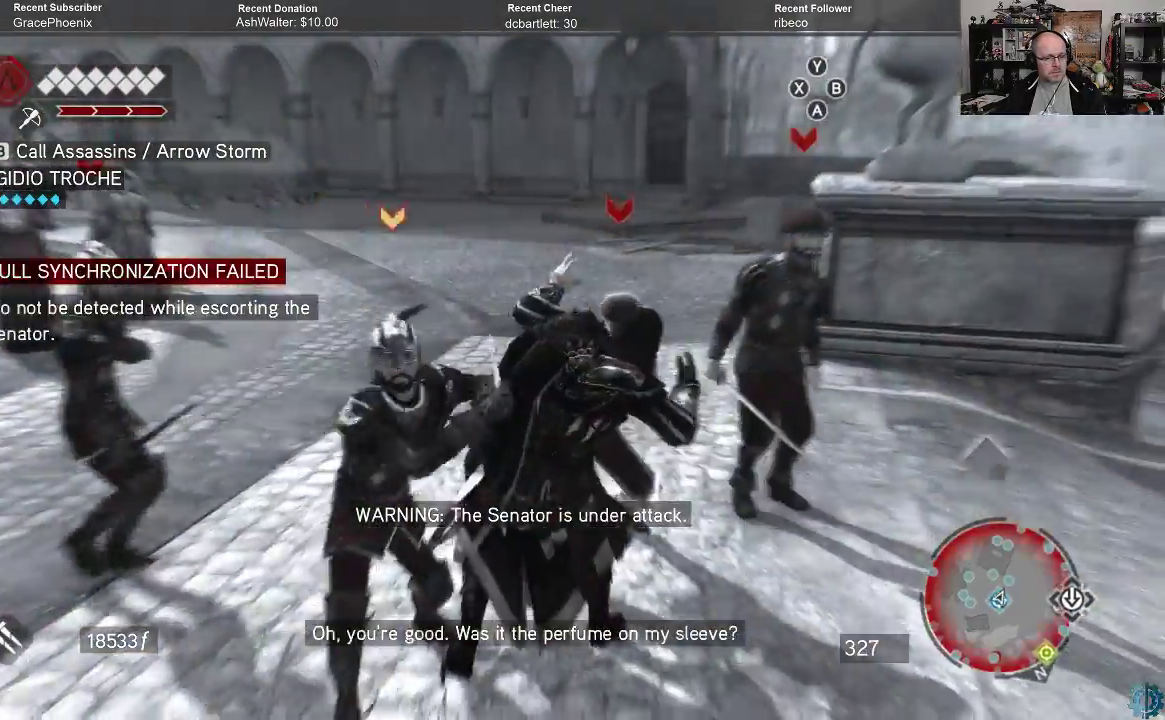
{"buttons": ["X"], "left_stick": "left", "right_stick": "center", "events": [[167, "X", "down"], [233, "X", "up"], [333, "X", "down"], [400, "X", "up"], [500, "X", "down"]]}
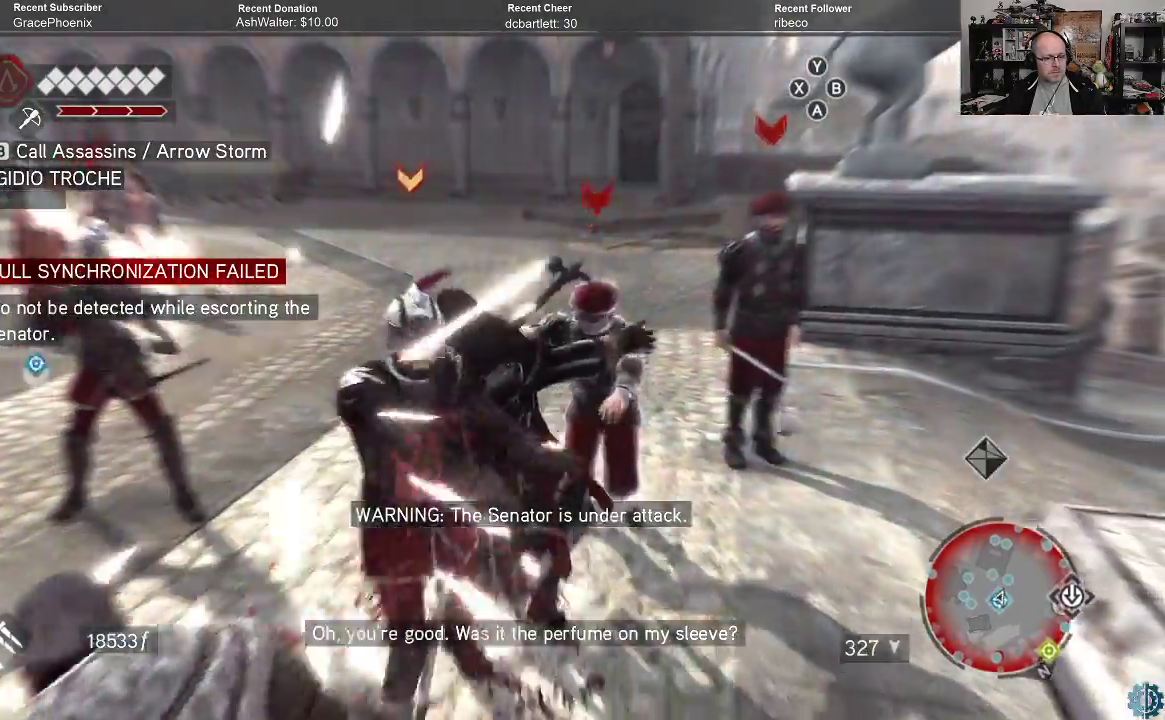
{"buttons": ["X"], "left_stick": "left", "right_stick": "center", "events": [[67, "X", "up"], [133, "X", "down"], [200, "X", "up"], [333, "X", "down"], [367, "X", "up"], [467, "X", "down"]]}
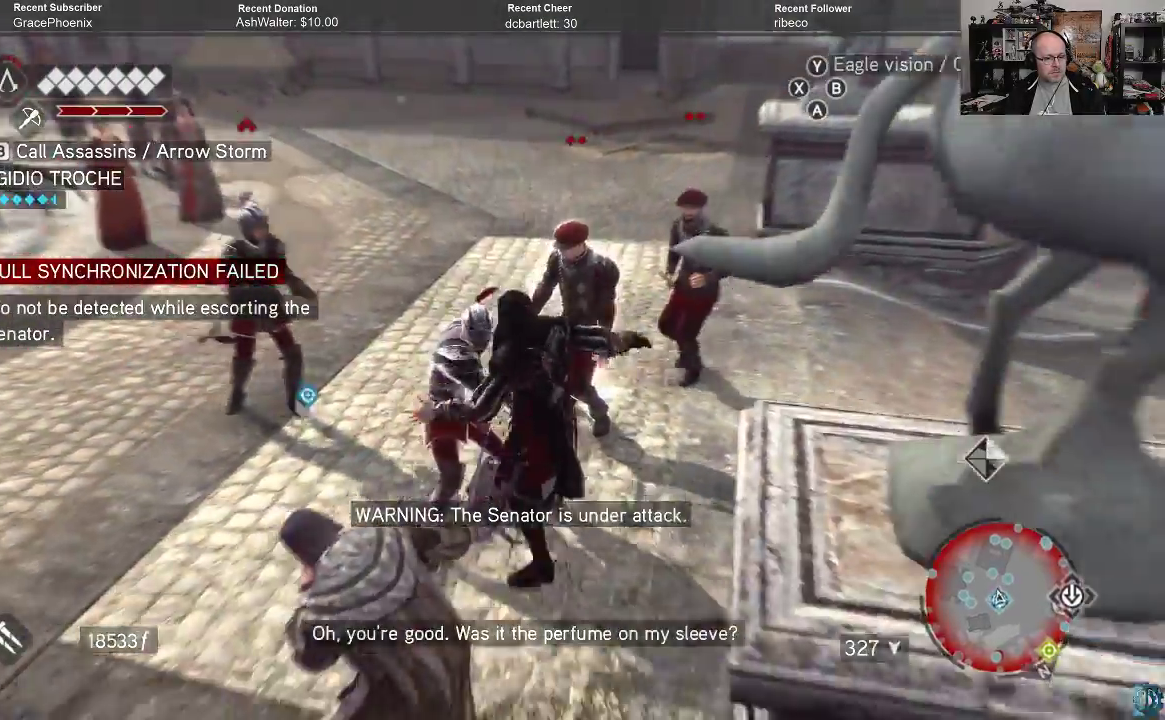
{"buttons": ["X"], "left_stick": "up", "right_stick": "center", "events": [[33, "X", "up"], [67, "left_stick", "up-left"], [267, "left_stick", "up"], [333, "X", "down"], [400, "X", "up"], [500, "X", "down"]]}
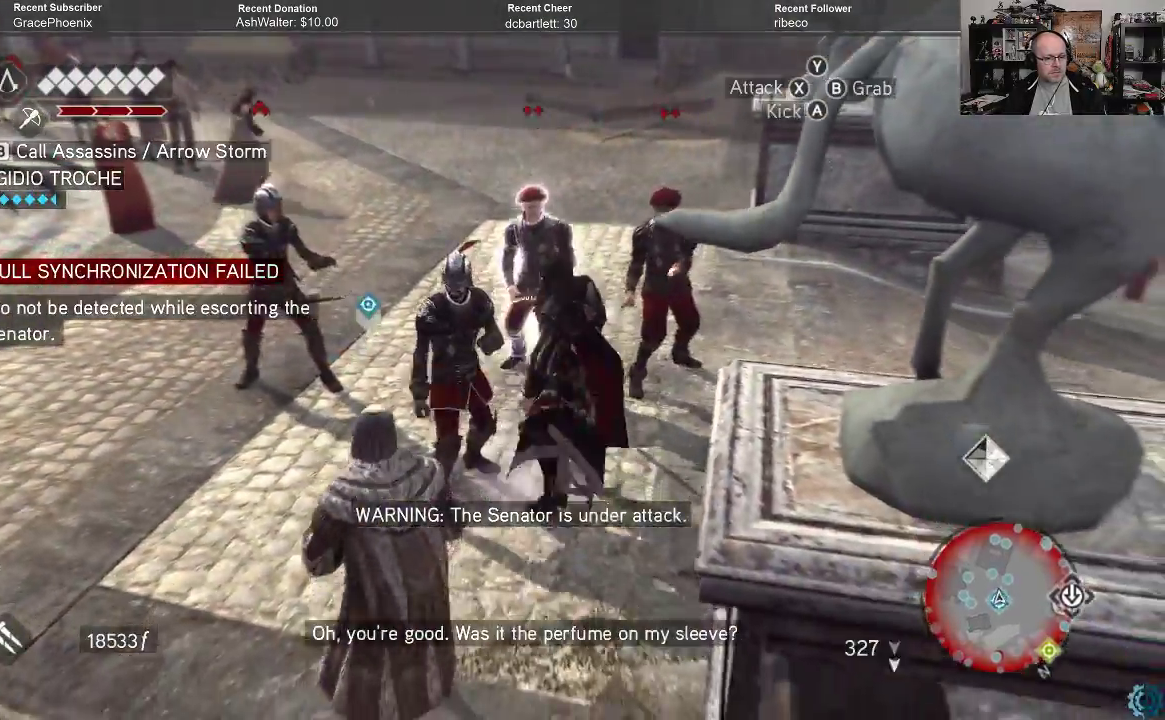
{"buttons": ["X"], "left_stick": "up-left", "right_stick": "center", "events": [[67, "X", "up"], [167, "X", "down"], [233, "X", "up"], [300, "X", "down"], [400, "X", "up"], [433, "left_stick", "up-left"], [467, "X", "down"]]}
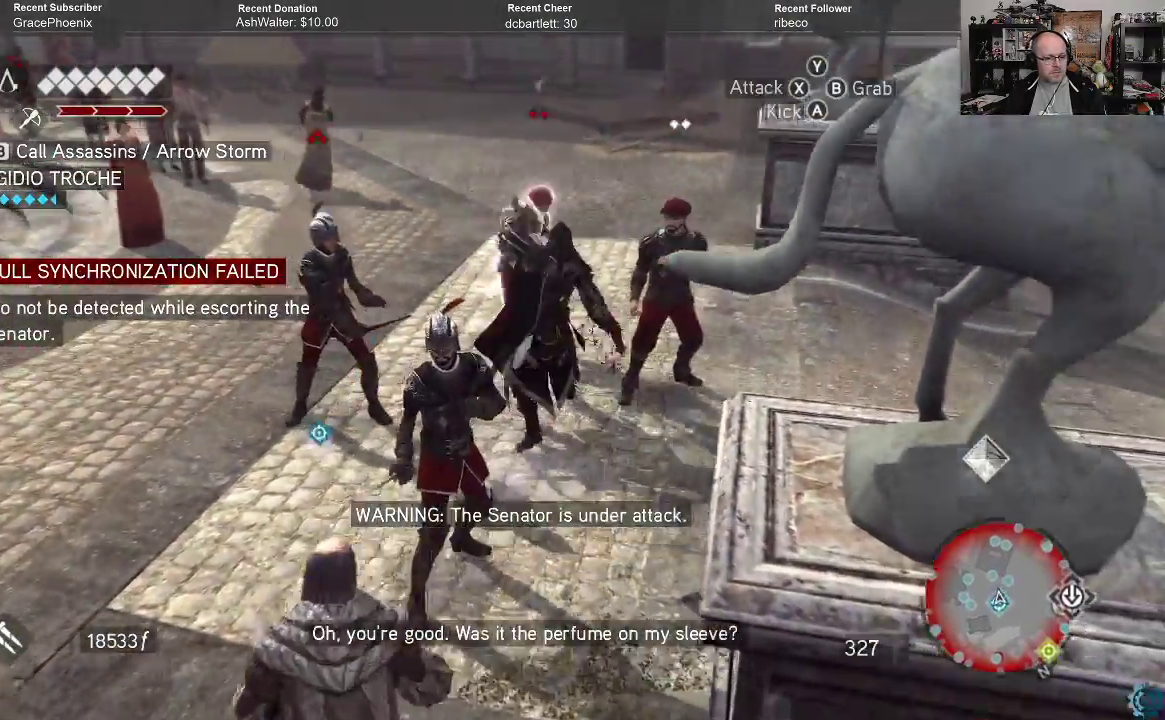
{"buttons": [], "left_stick": "center", "right_stick": "center", "events": [[67, "X", "up"], [167, "left_stick", "center"]]}
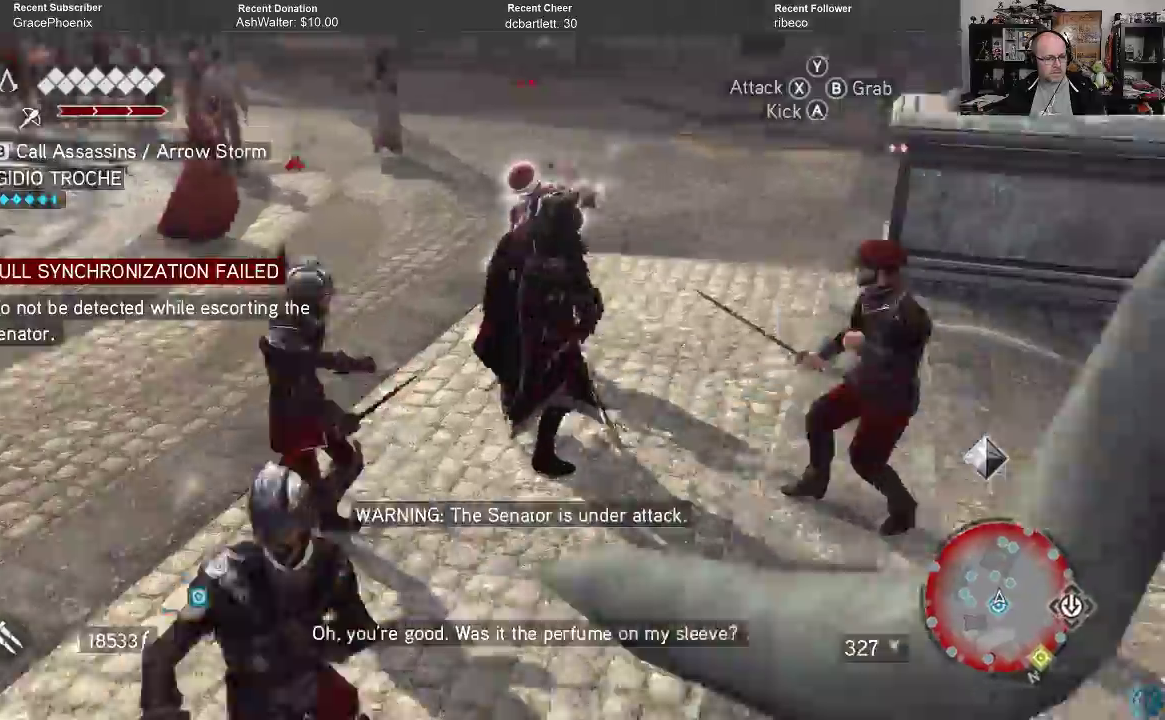
{"buttons": [], "left_stick": "center", "right_stick": "center", "events": [[67, "DPAD_RIGHT", "down"], [133, "DPAD_RIGHT", "up"]]}